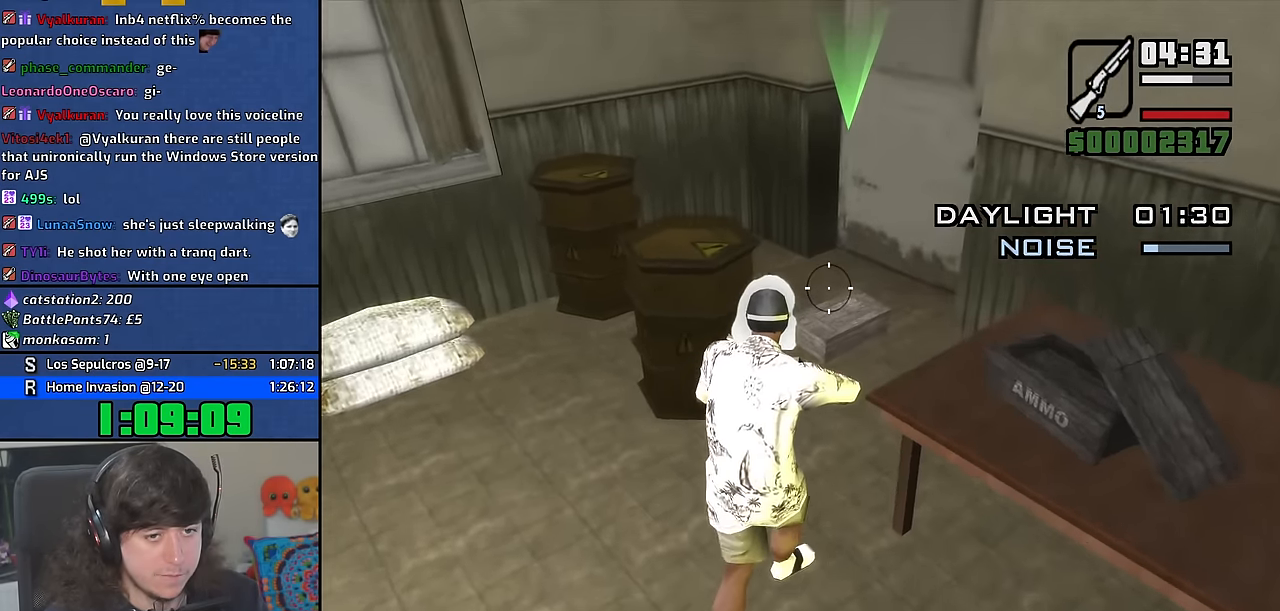
Gameplay with keyboard and mouse; each line is a JSON object with the keys and mouse buttons held at the frame after it. "events" lists presses ("down") and releases ("up") of "1", "2", "3", "4", "5", "6", "8", "a", "alt", "b", "c", "ctrl", "d", "down", "e", "escape", "f", "f1", "f2", "f3", "g", "h", "left", "n", "num2", "q", "r", "right", "s", "shift", "space", "t", "tab", "up", "v", "w", "x", "y", "z" and "mouse_wheel" between this image and that frame as [ms after this image, input, new state], when the widget could be followed in between. "mouse_wheel" = the "wheel" button of the "mouse" list. No other keys are recorded. "wheel" means that the mouse wheel is clicked or scrolled. Mouse movement is not recorded. Not read: other_keys.
{"keys": ["w"], "mouse": [], "events": []}
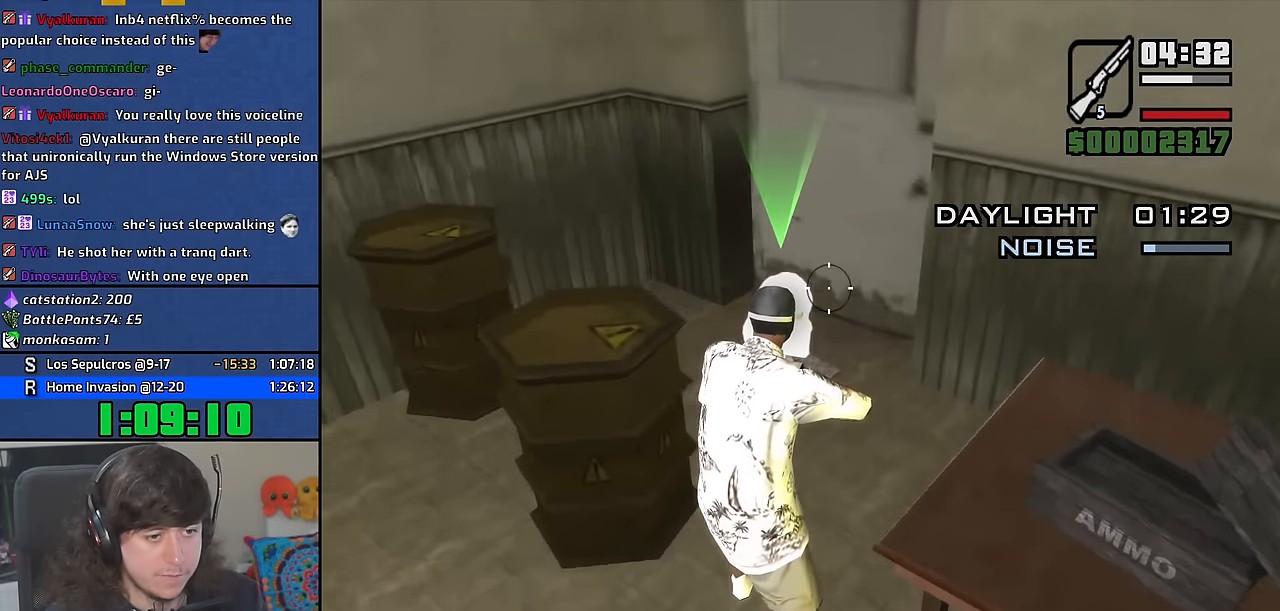
{"keys": ["w"], "mouse": [], "events": []}
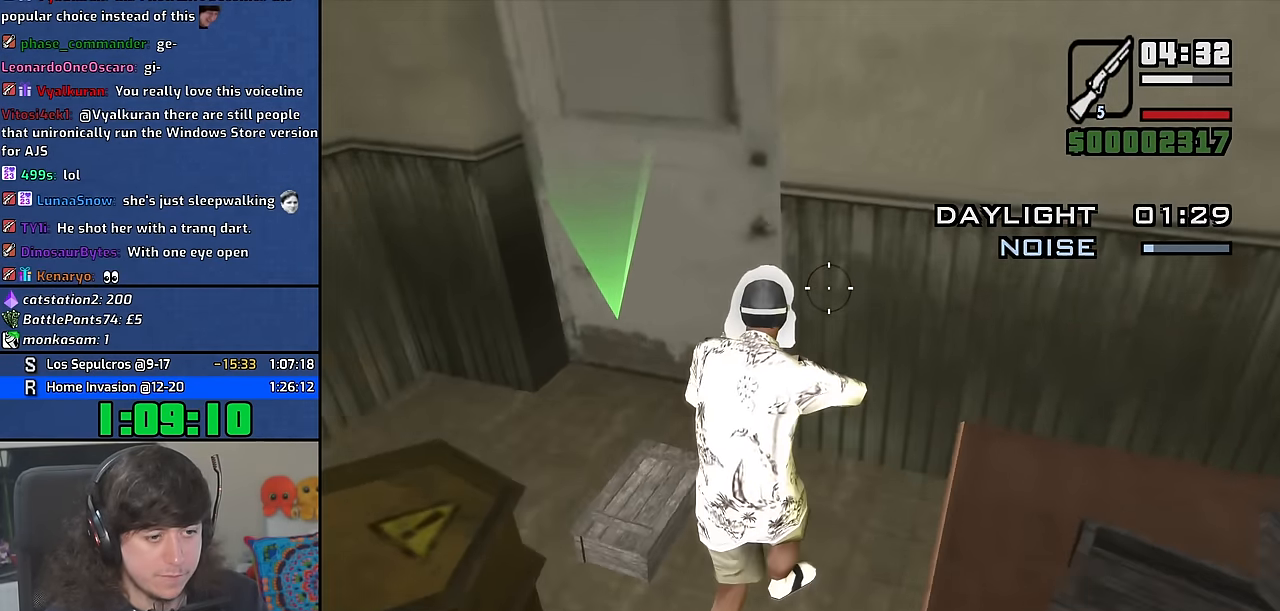
{"keys": ["alt"], "mouse": [], "events": [[34, "alt", "down"], [34, "w", "up"], [50, "f", "down"], [284, "f", "up"]]}
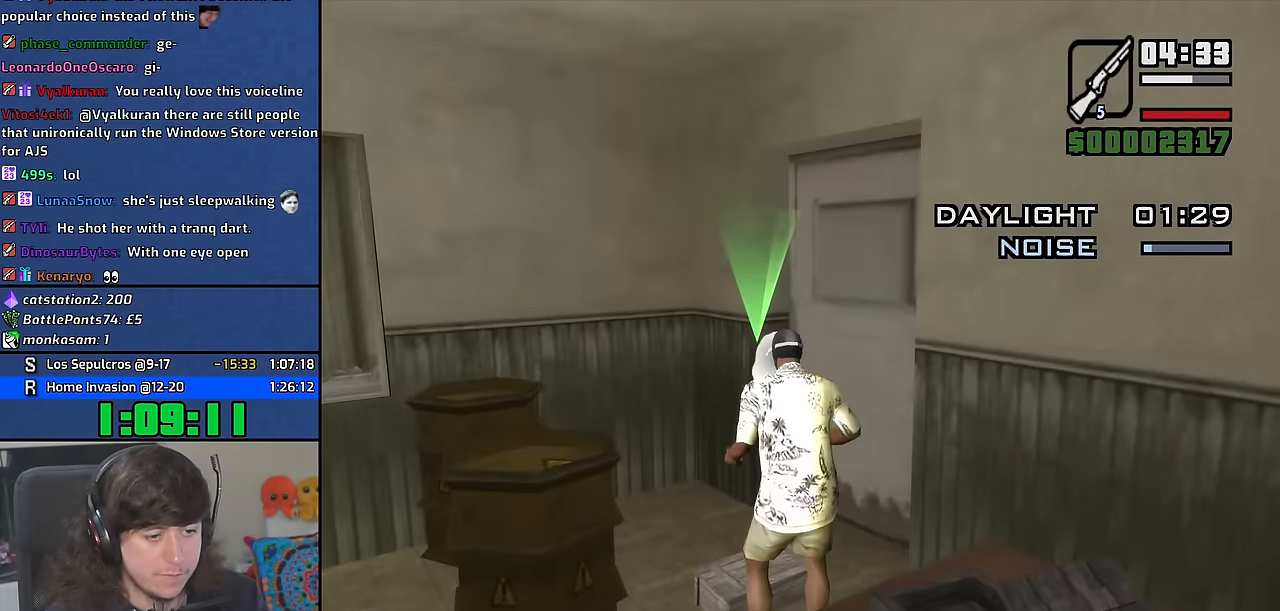
{"keys": [], "mouse": [], "events": [[250, "alt", "up"]]}
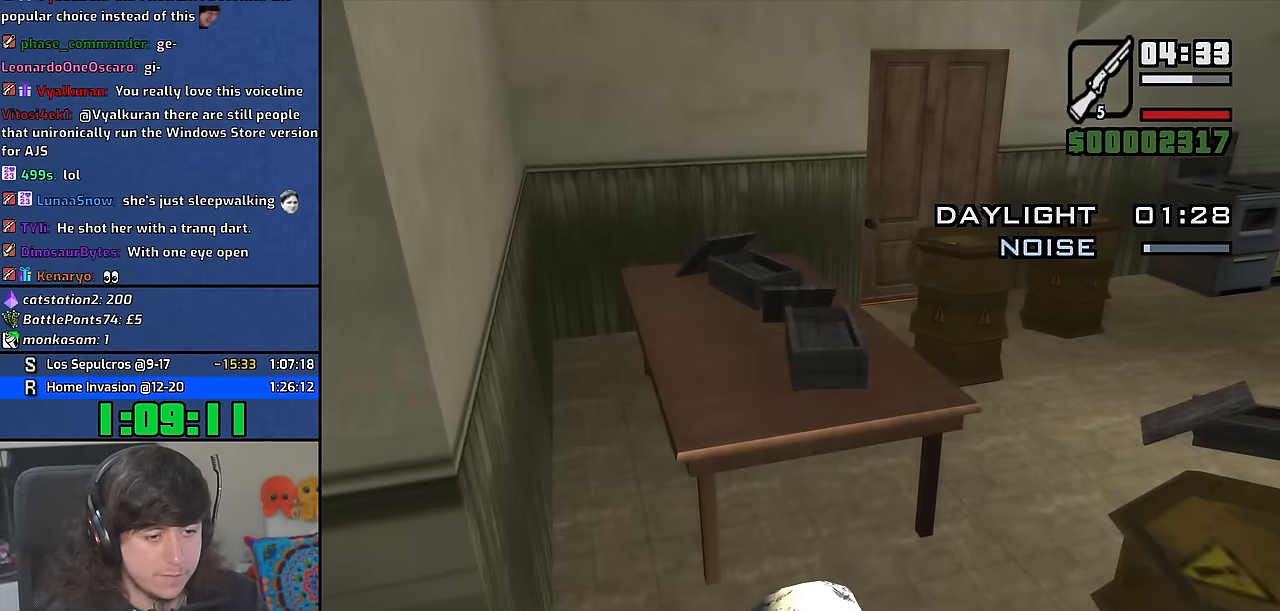
{"keys": ["w"], "mouse": [], "events": [[434, "w", "down"]]}
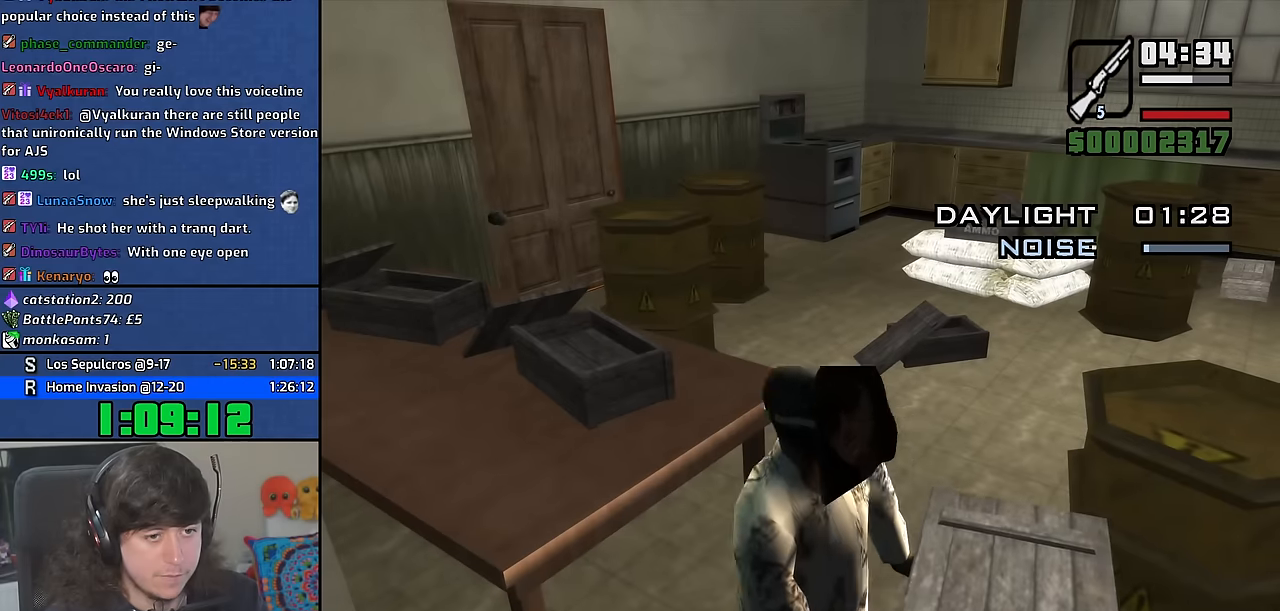
{"keys": [], "mouse": [], "events": [[500, "w", "up"]]}
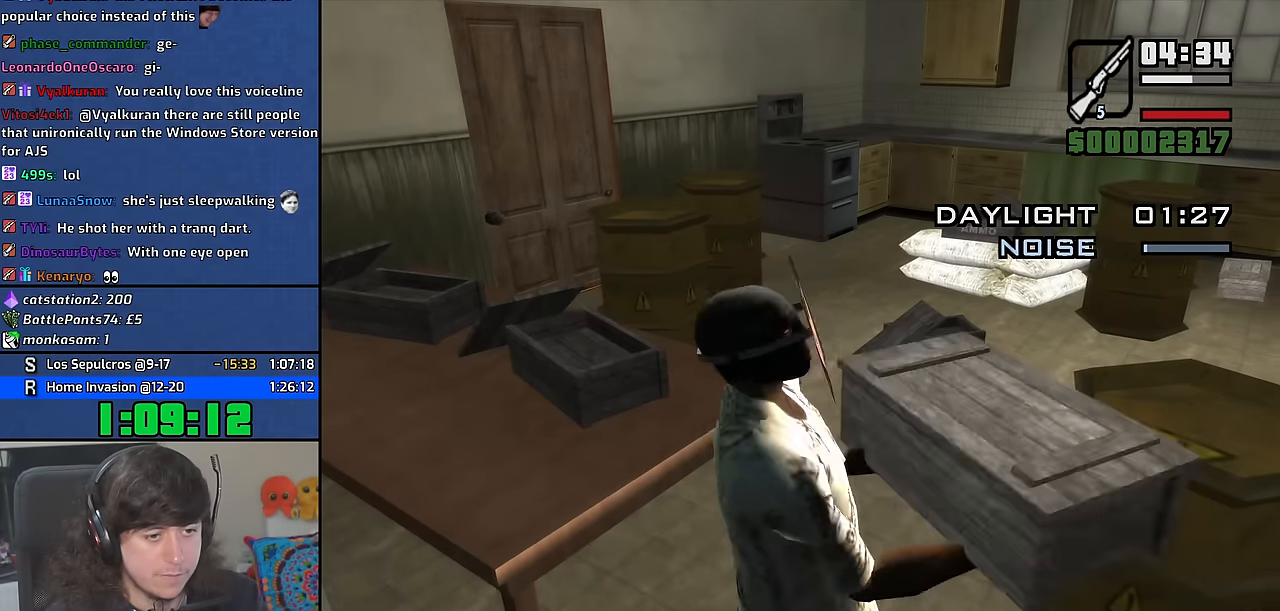
{"keys": ["w"], "mouse": [], "events": [[184, "c", "down"], [300, "w", "down"], [334, "c", "up"], [334, "space", "down"], [417, "space", "up"]]}
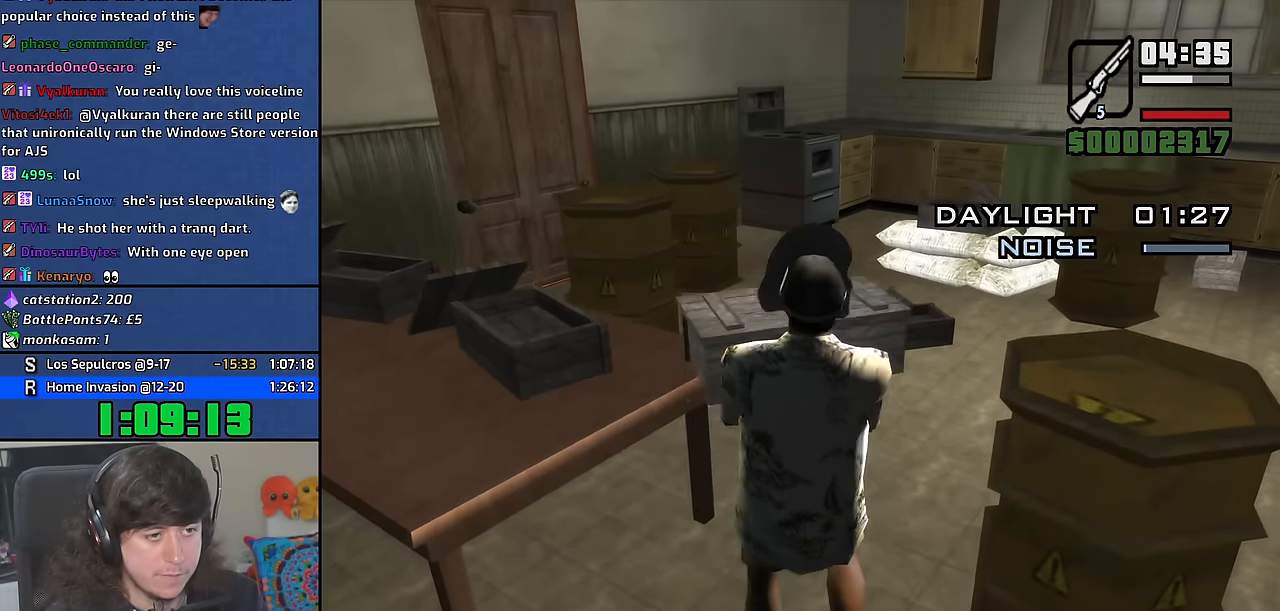
{"keys": ["w"], "mouse": [], "events": []}
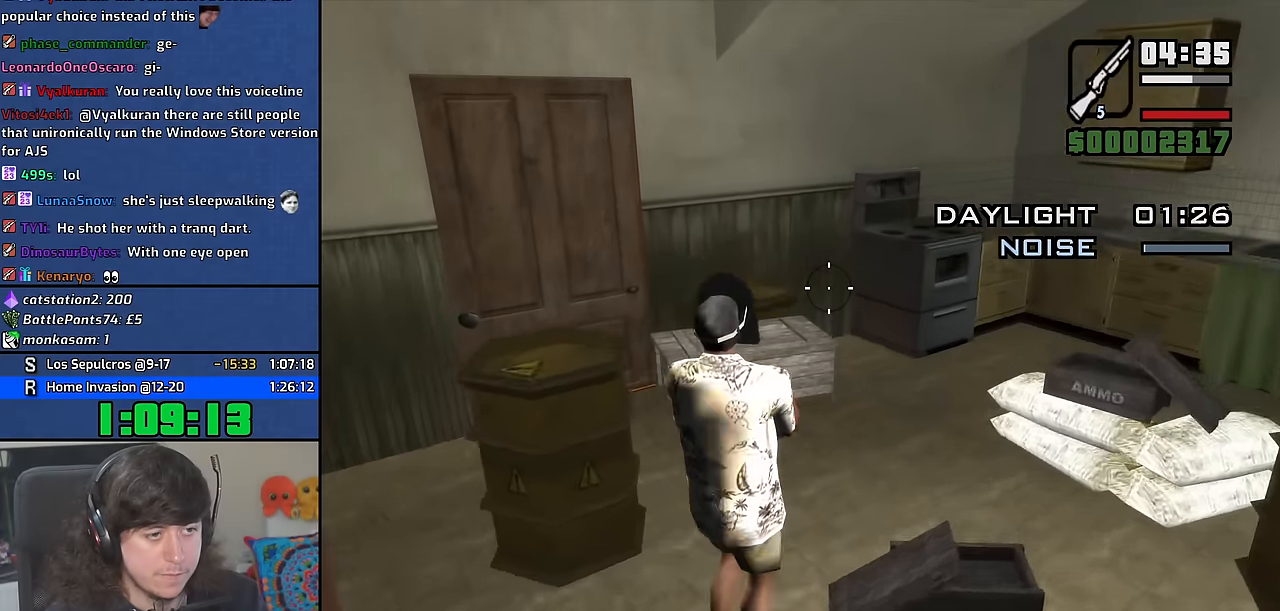
{"keys": ["w"], "mouse": [], "events": []}
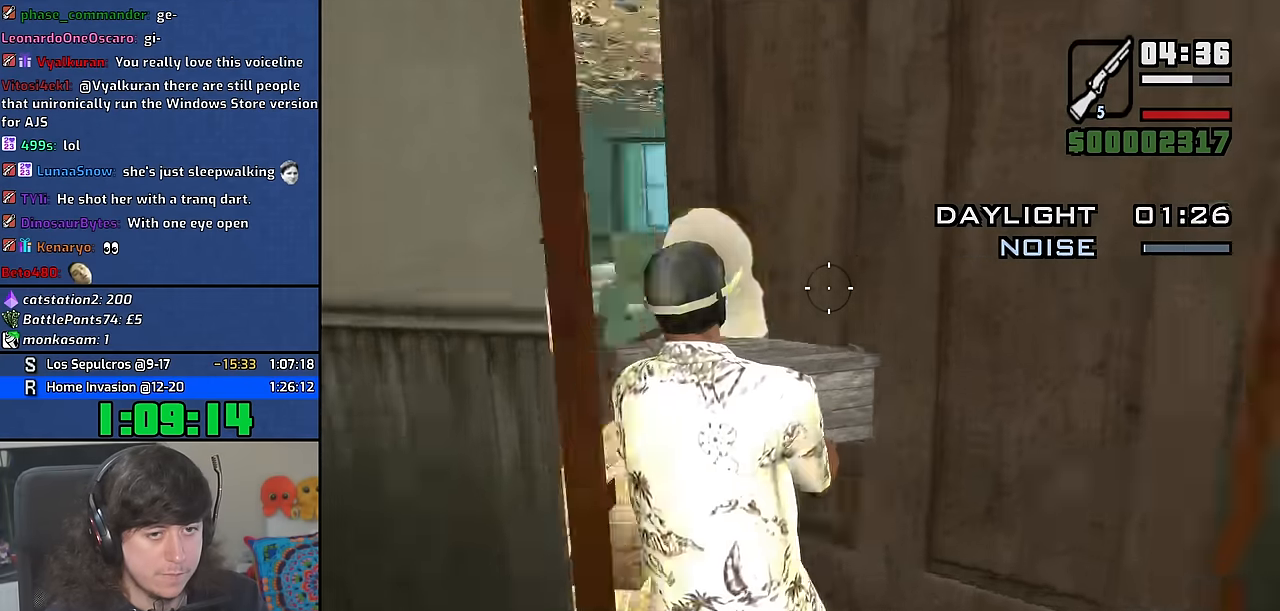
{"keys": ["w"], "mouse": [], "events": []}
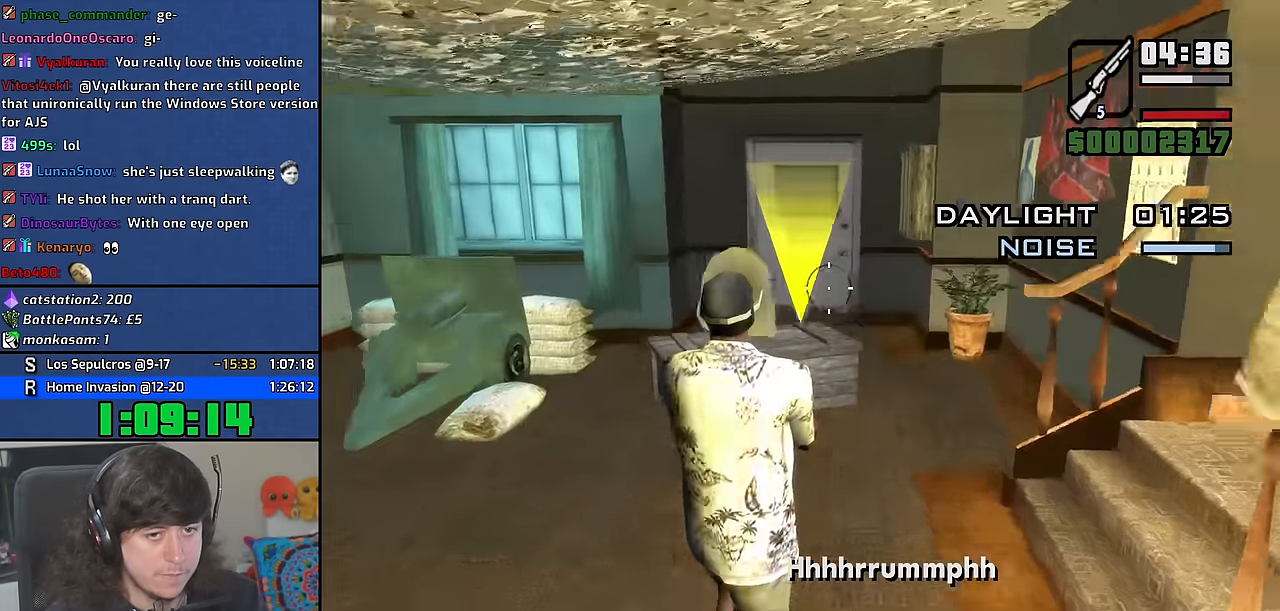
{"keys": ["w"], "mouse": [], "events": []}
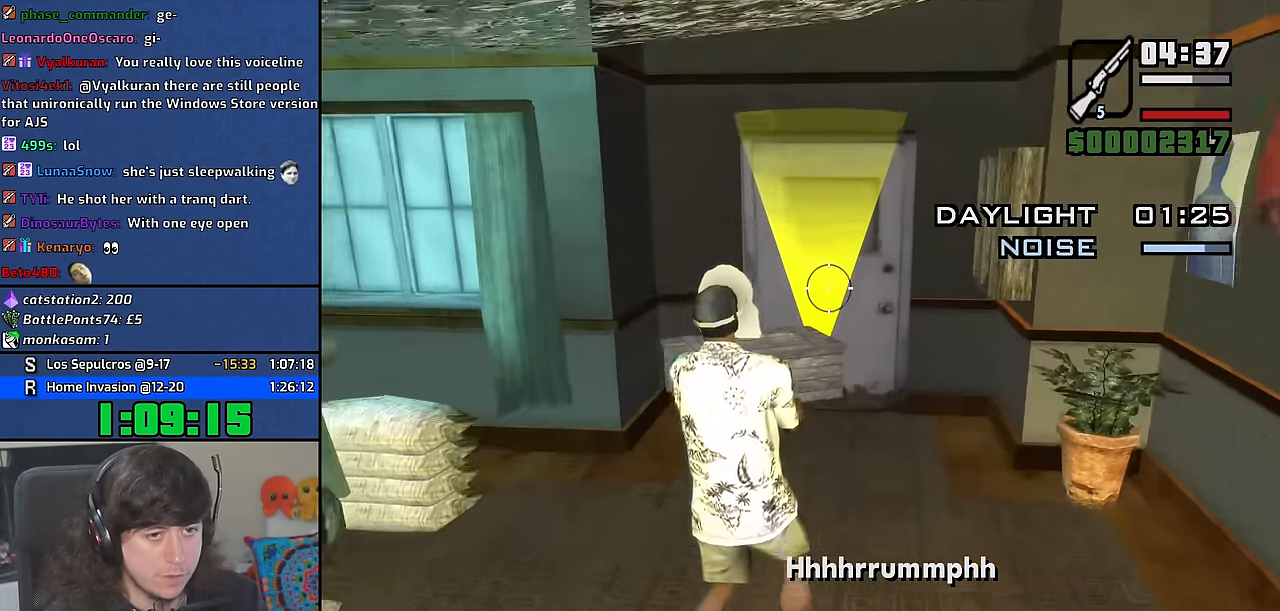
{"keys": ["w"], "mouse": [], "events": []}
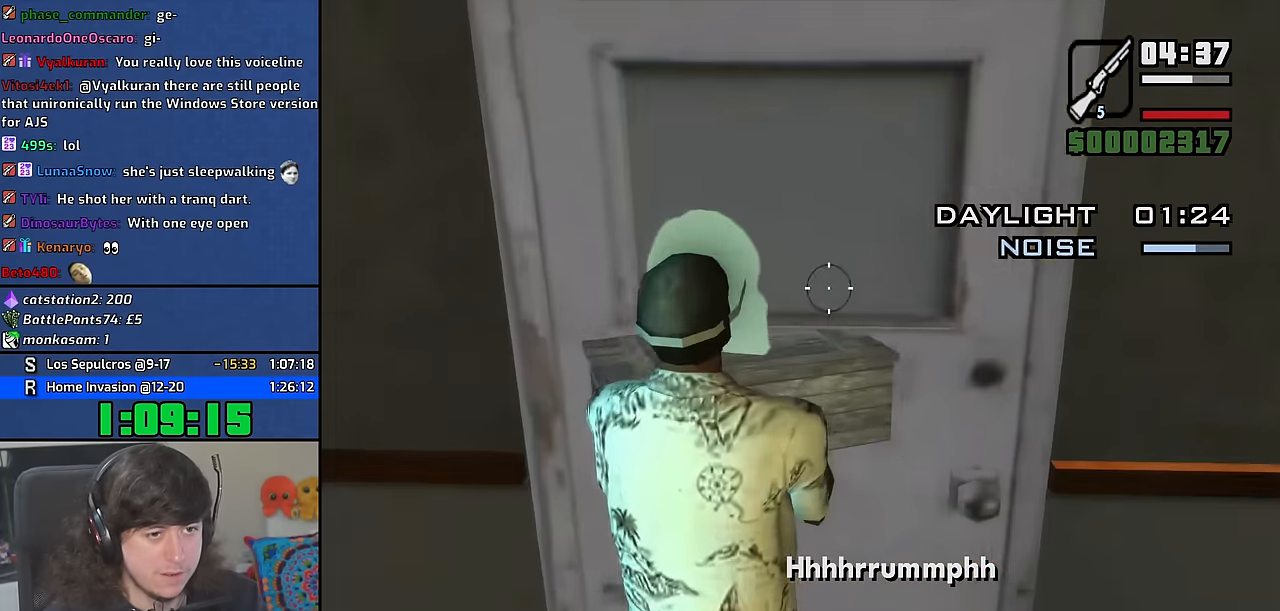
{"keys": ["w"], "mouse": [], "events": []}
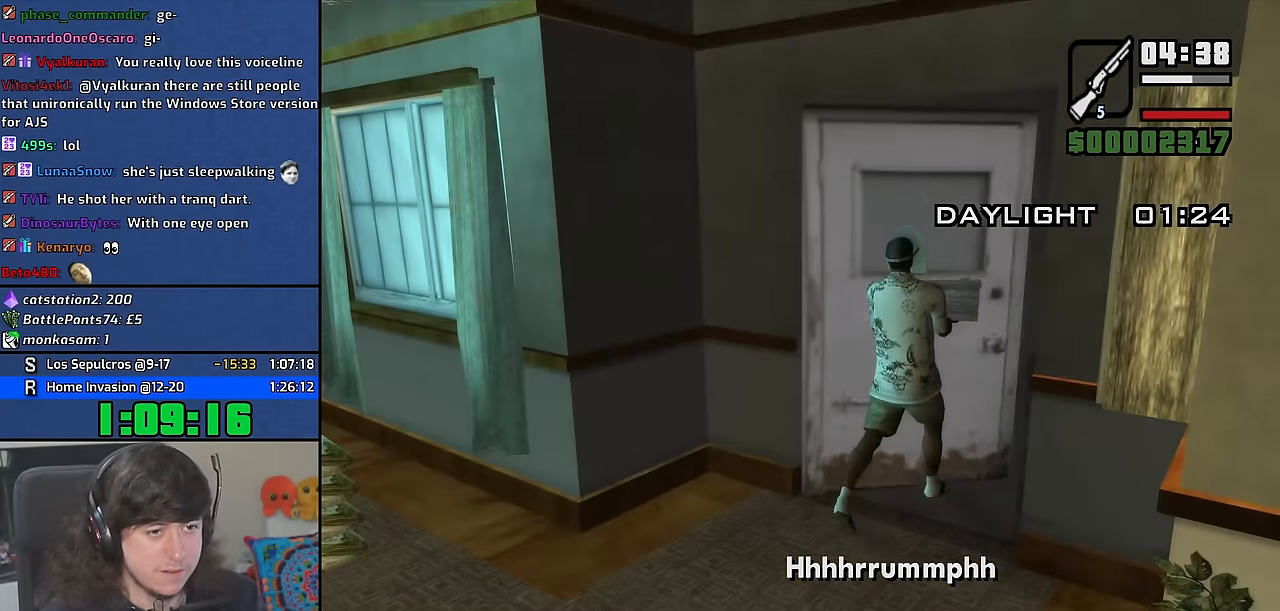
{"keys": ["w"], "mouse": [], "events": []}
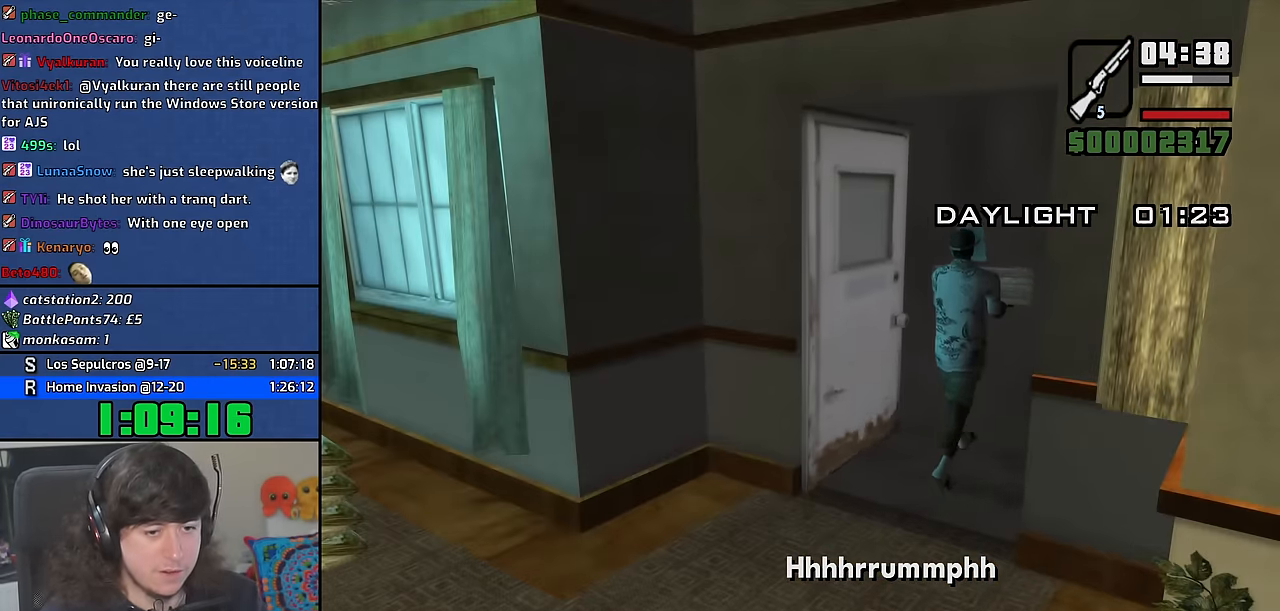
{"keys": ["w"], "mouse": [], "events": []}
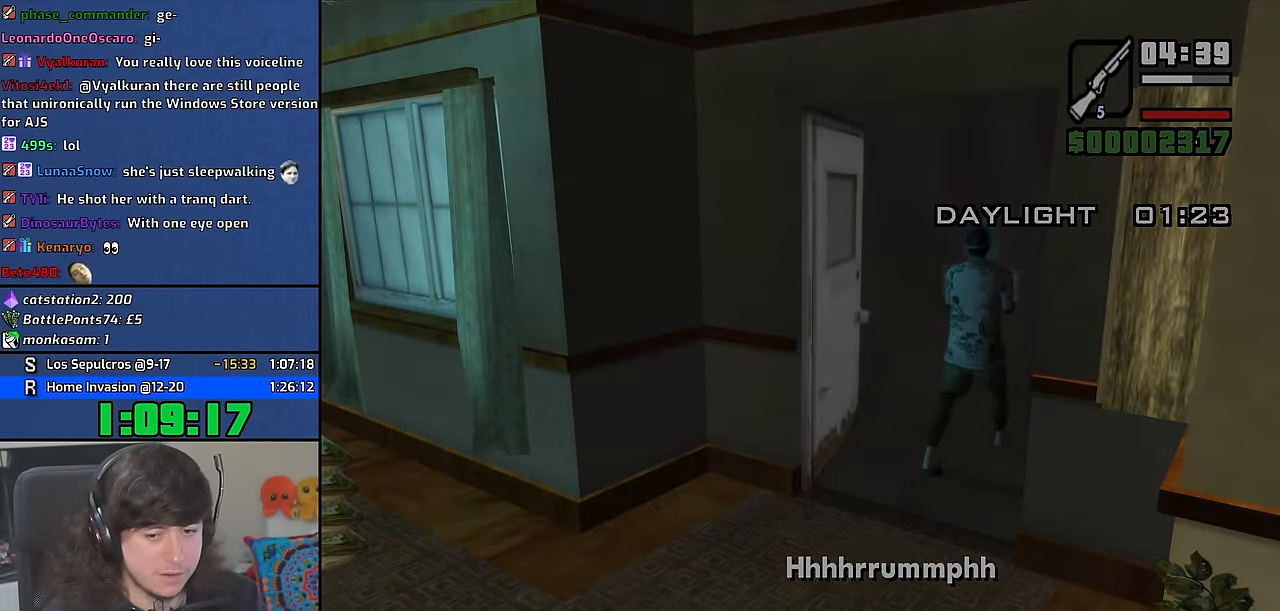
{"keys": ["w"], "mouse": [], "events": []}
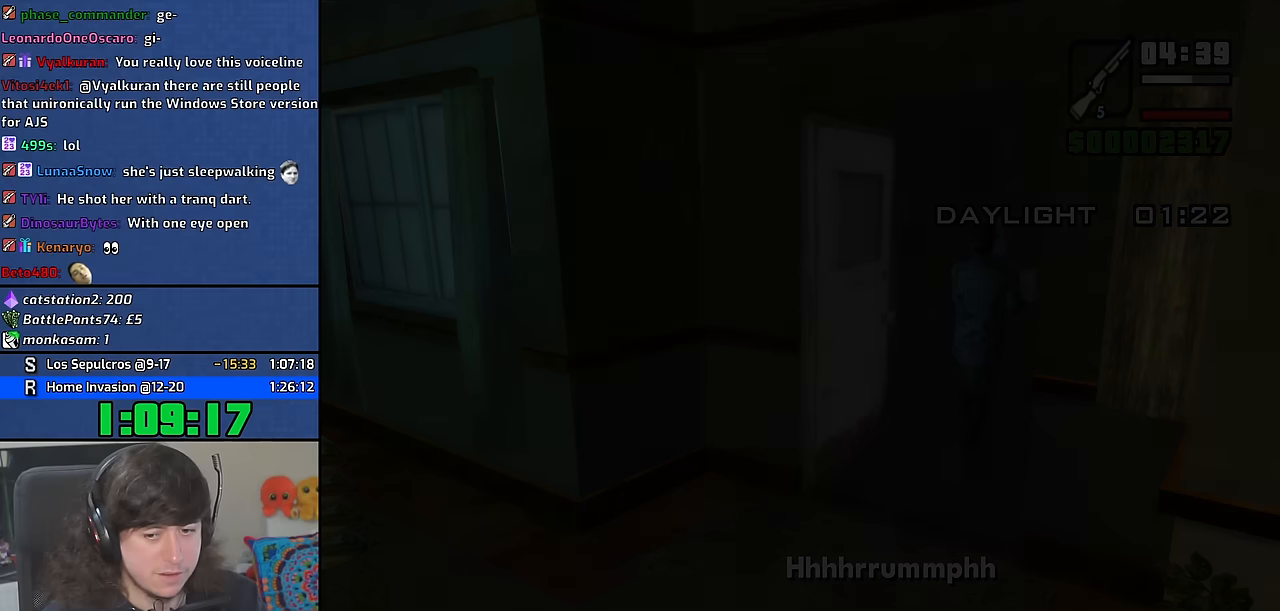
{"keys": ["w"], "mouse": [], "events": []}
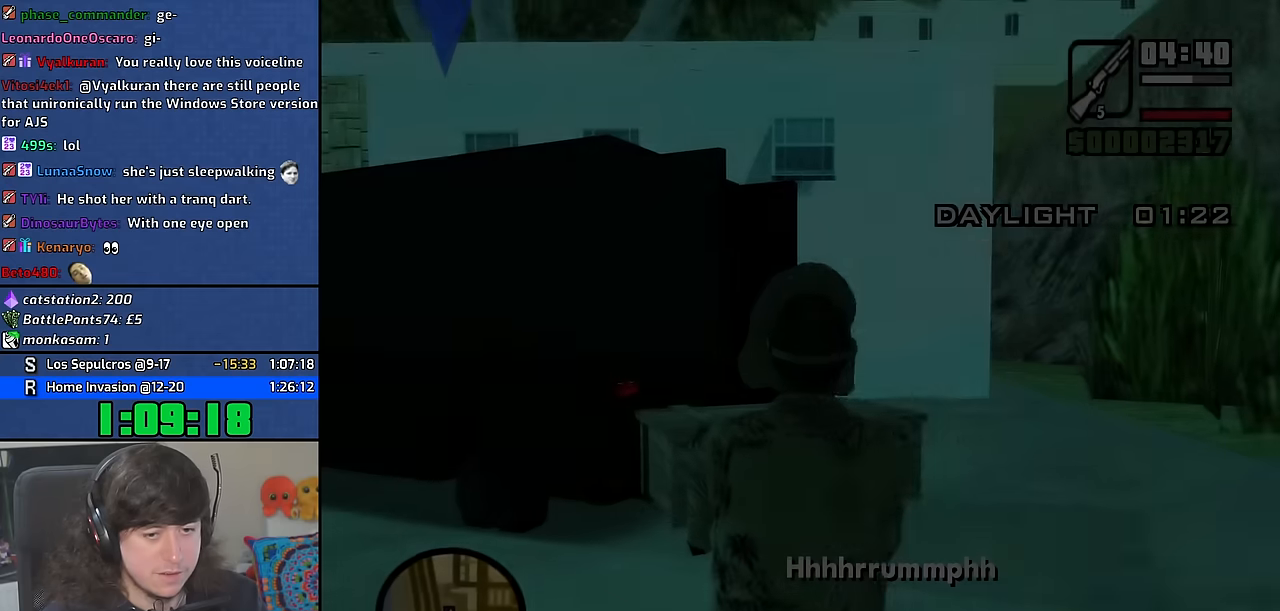
{"keys": ["w"], "mouse": [], "events": []}
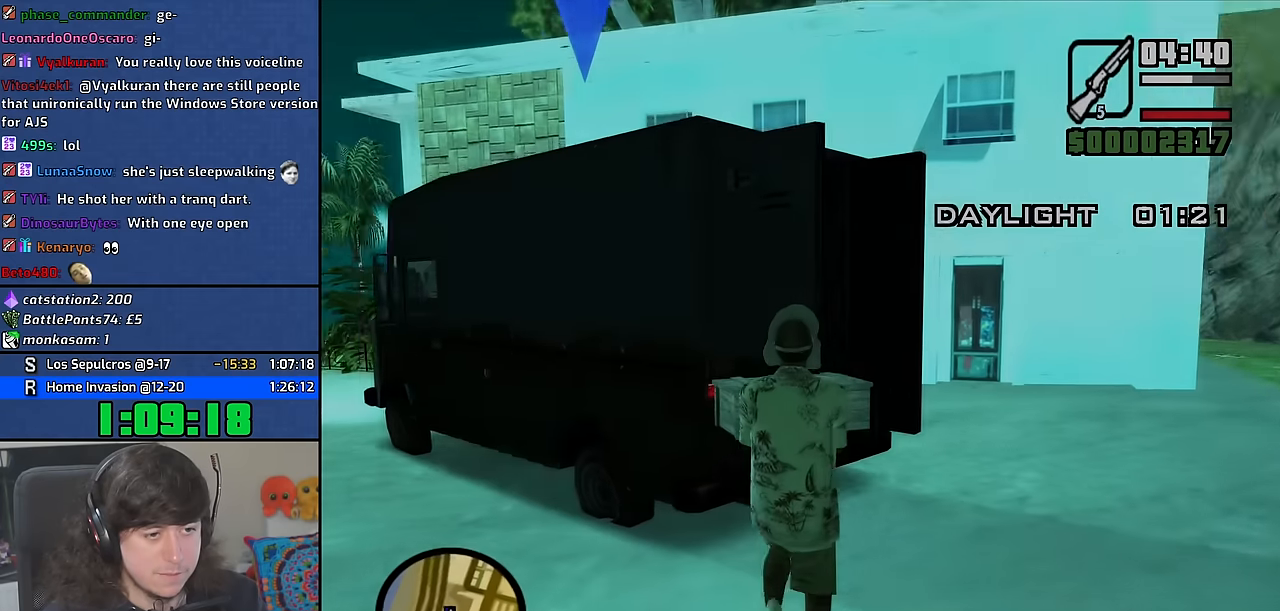
{"keys": ["f"], "mouse": [], "events": [[150, "f", "down"], [200, "w", "up"], [250, "f", "up"], [317, "f", "down"], [400, "f", "up"], [467, "f", "down"]]}
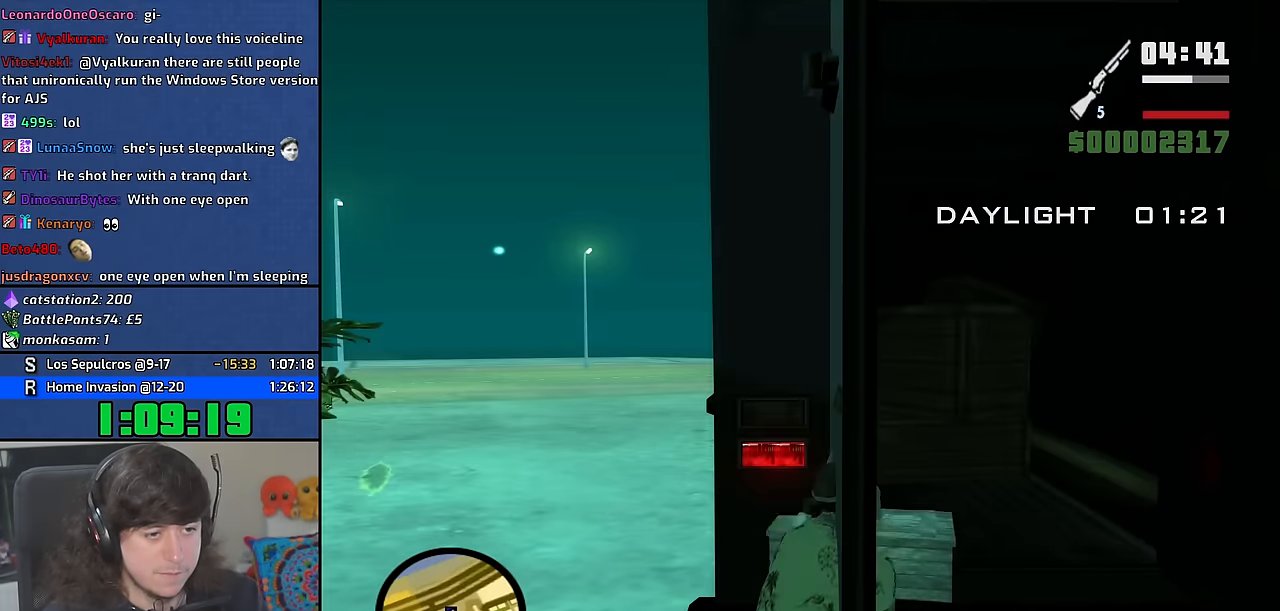
{"keys": ["a", "w"], "mouse": [], "events": [[17, "f", "up"], [167, "a", "down"], [167, "mouse_wheel", "down"], [283, "w", "down"], [317, "mouse_wheel", "up"]]}
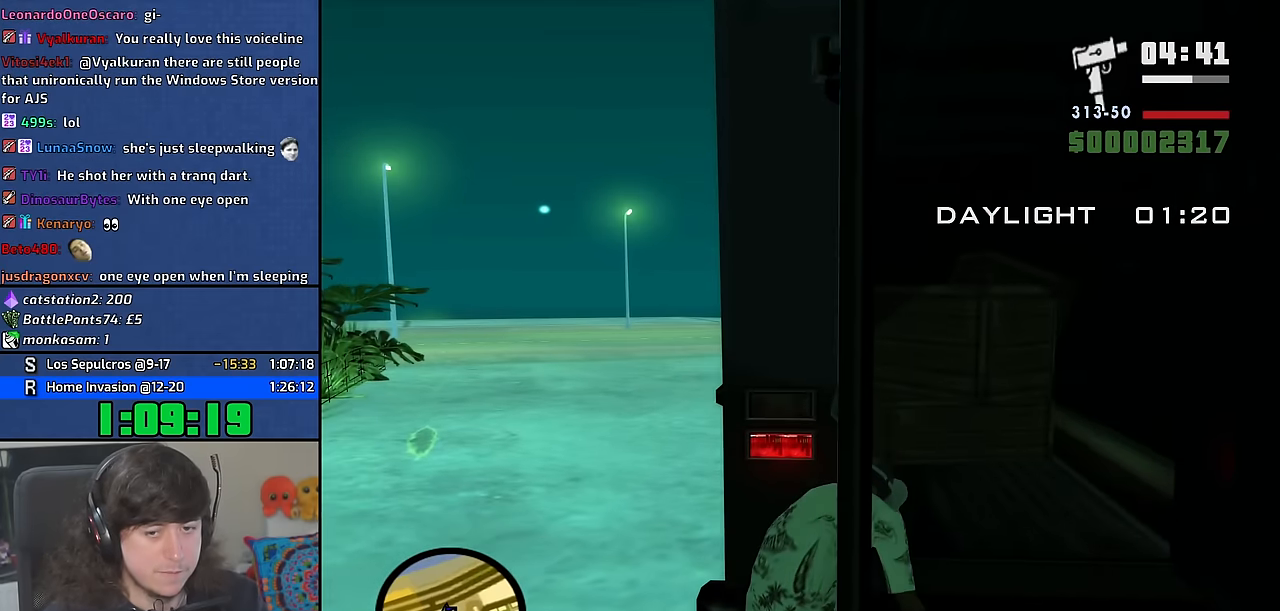
{"keys": ["a", "space", "w"], "mouse": [], "events": [[83, "space", "down"], [150, "space", "up"], [283, "space", "down"], [350, "space", "up"], [467, "space", "down"]]}
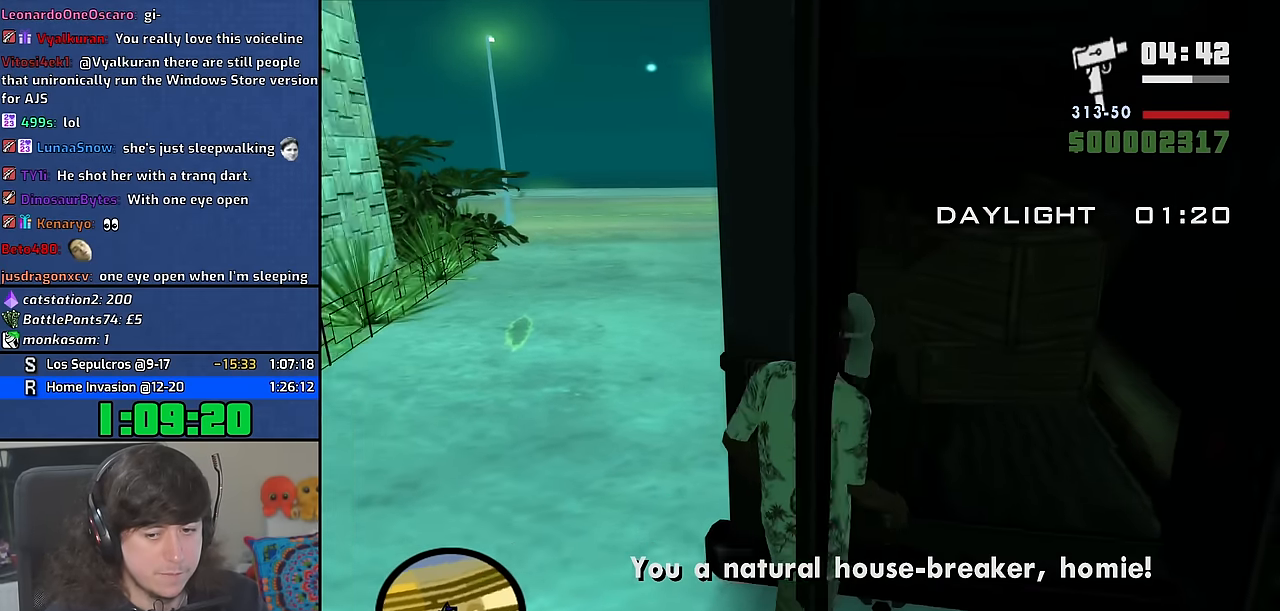
{"keys": ["w"], "mouse": [], "events": [[50, "space", "up"], [167, "space", "down"], [250, "space", "up"], [367, "space", "down"], [450, "a", "up"], [450, "space", "up"]]}
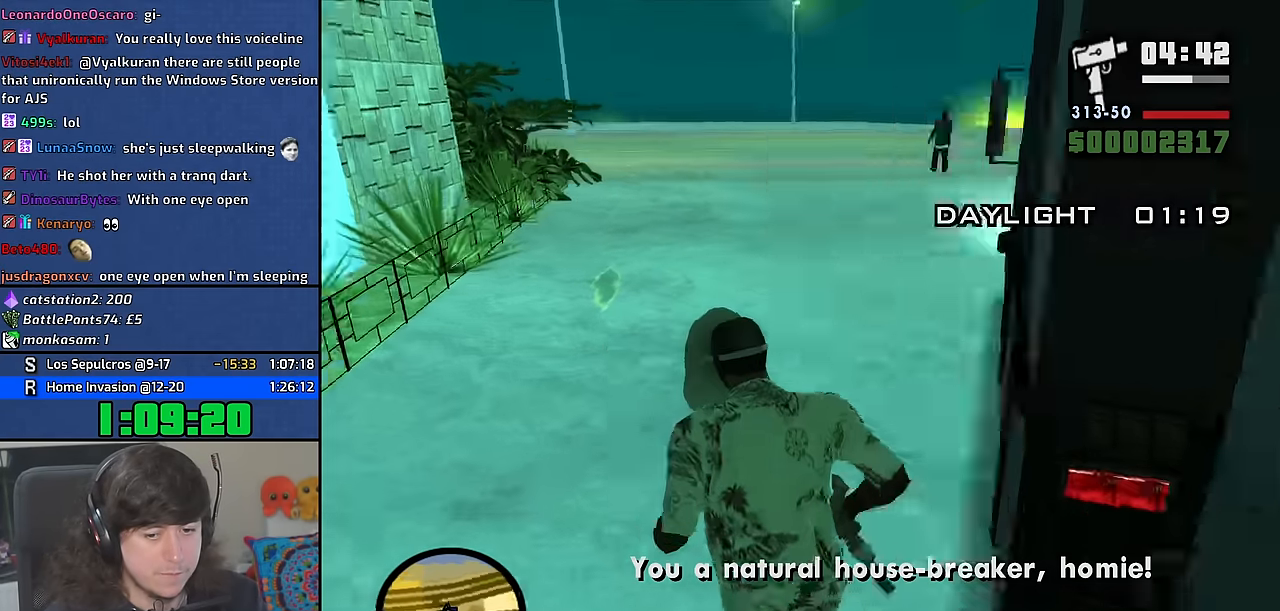
{"keys": ["f"], "mouse": [], "events": [[33, "space", "down"], [133, "f", "down"], [183, "space", "up"], [217, "w", "up"], [267, "f", "up"], [333, "f", "down"], [417, "f", "up"], [483, "f", "down"]]}
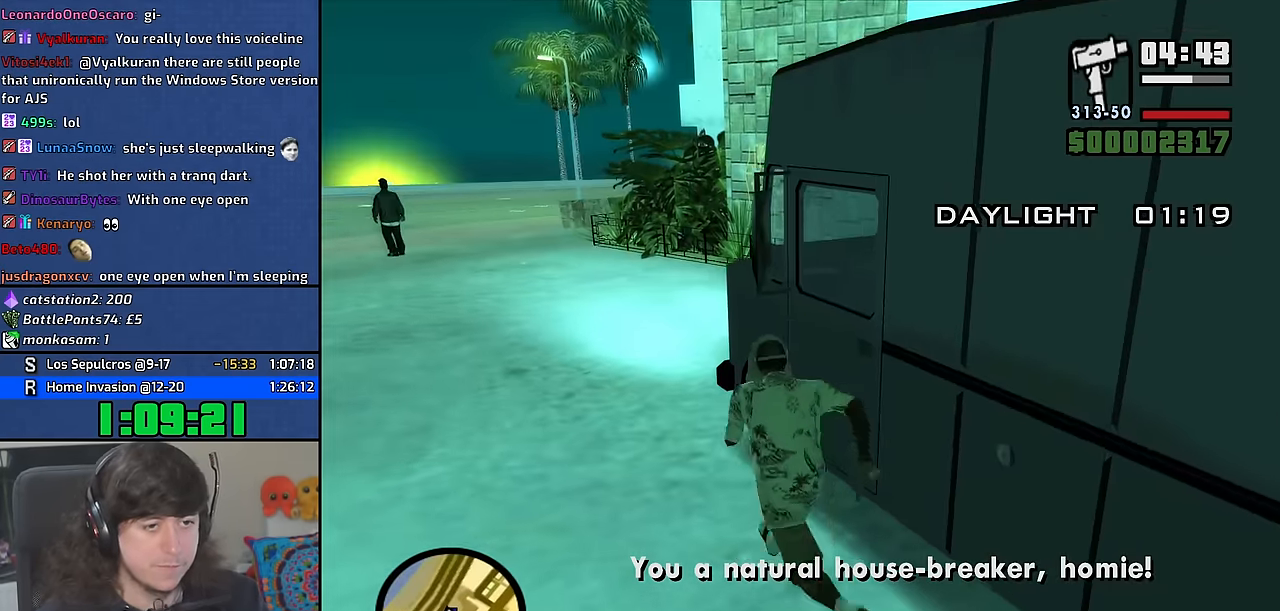
{"keys": [], "mouse": []}
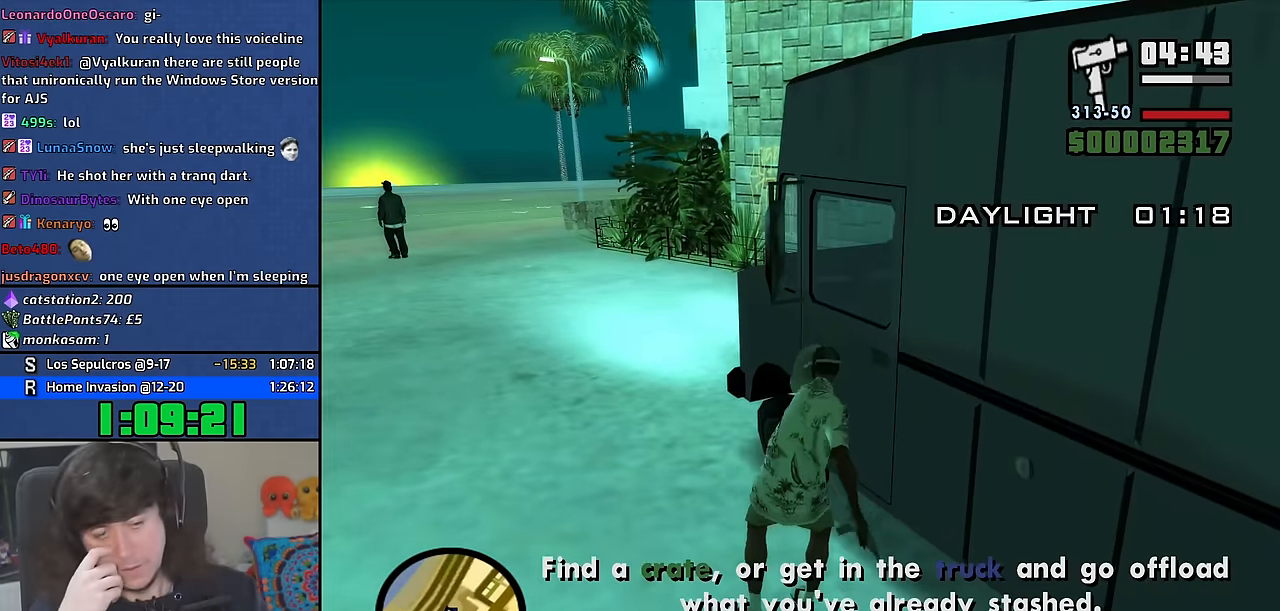
{"keys": [], "mouse": [], "events": []}
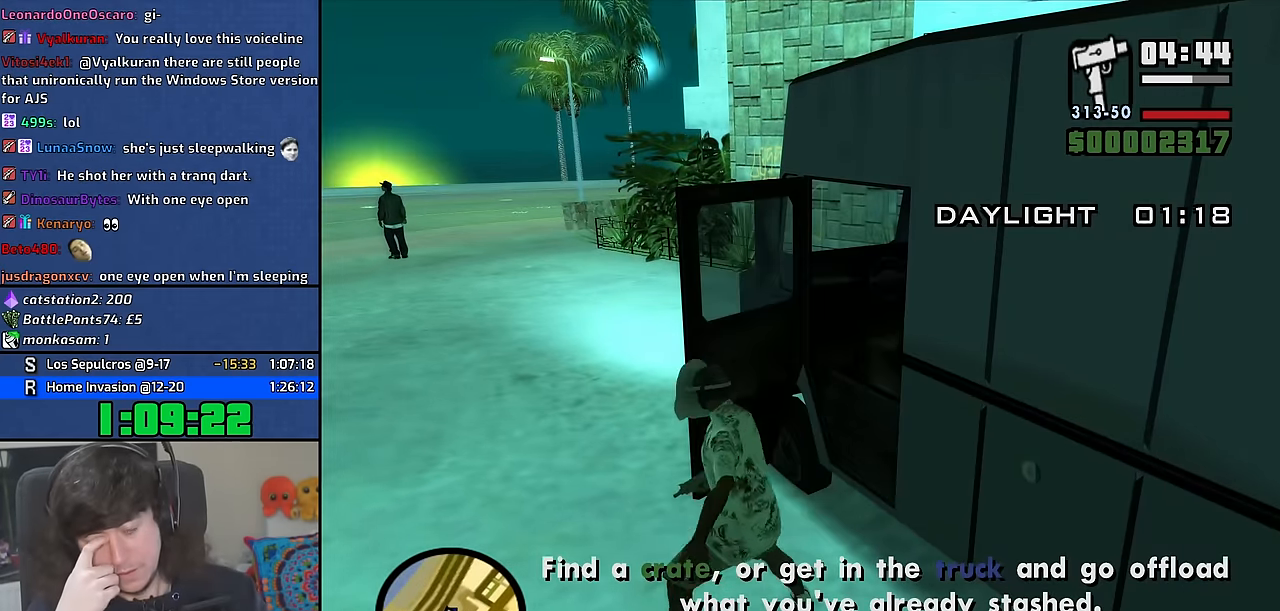
{"keys": ["a", "shift", "w"], "mouse": [], "events": [[350, "a", "down"], [350, "shift", "down"], [350, "w", "down"]]}
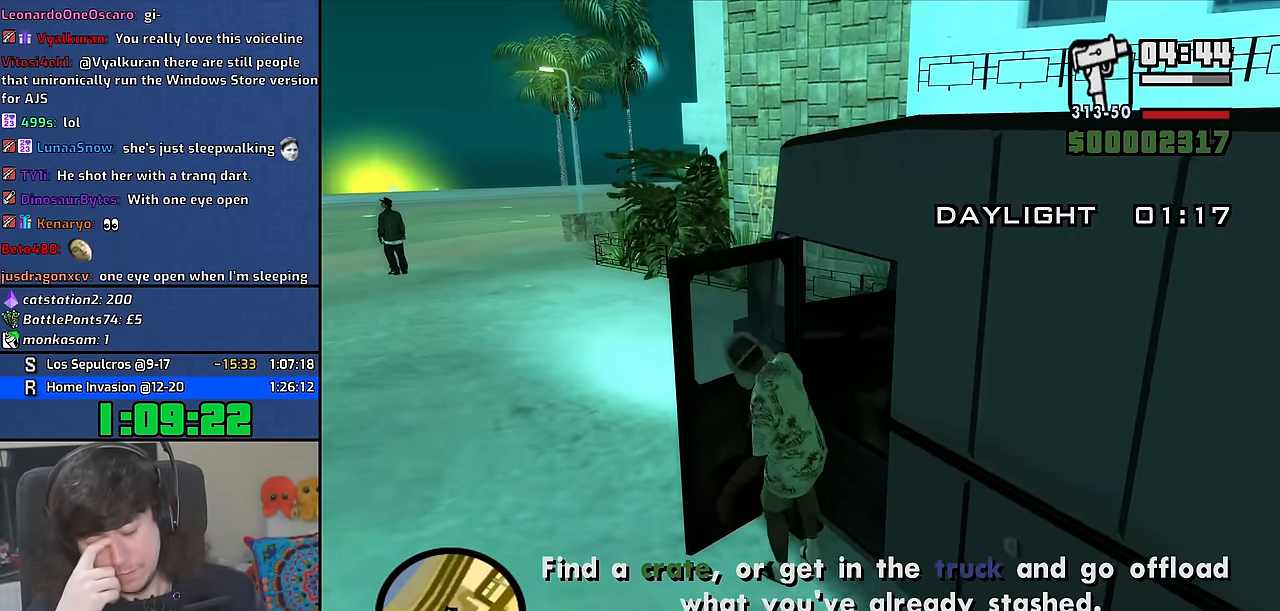
{"keys": ["a", "shift", "w"], "mouse": [], "events": []}
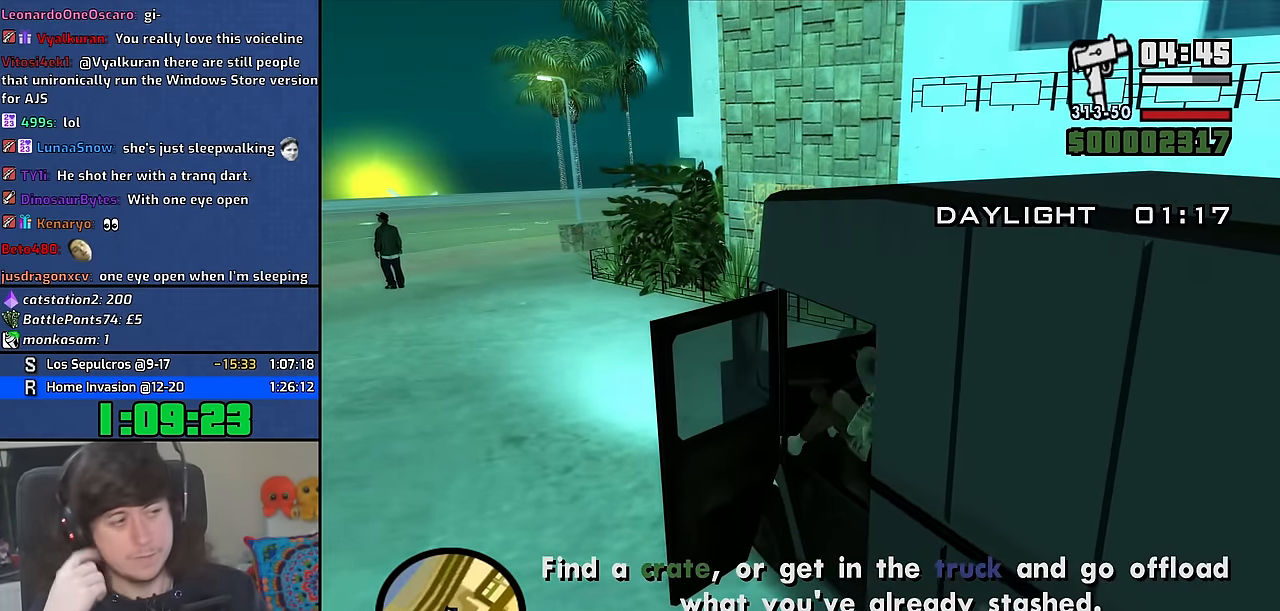
{"keys": ["a", "shift", "w"], "mouse": [], "events": []}
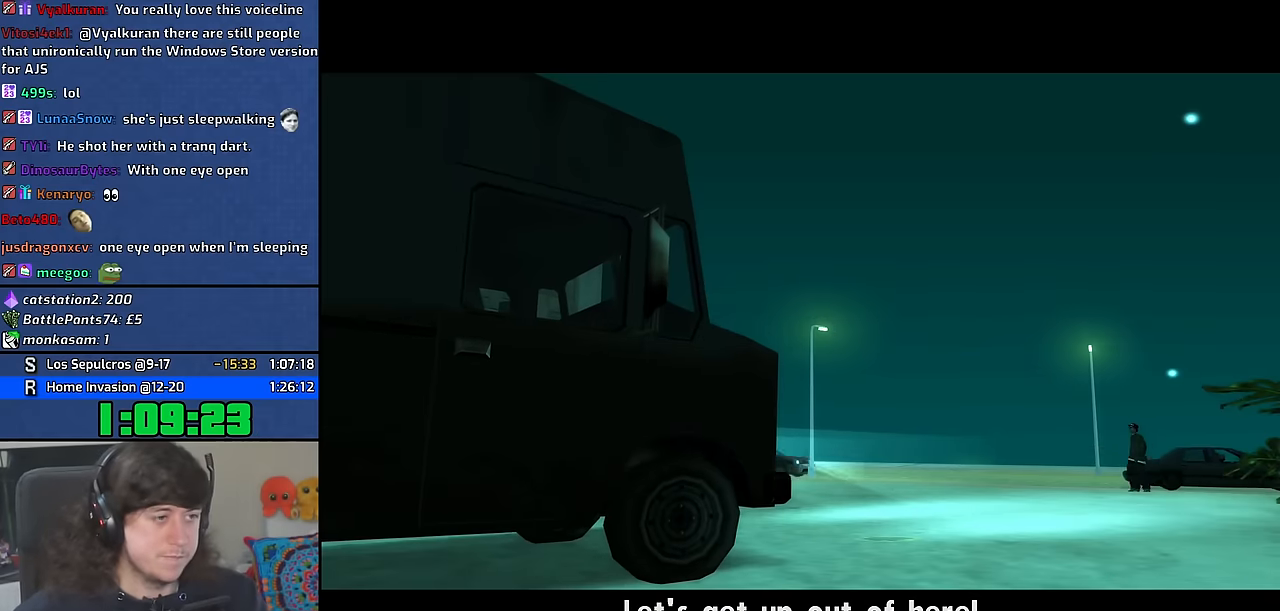
{"keys": [], "mouse": [], "events": [[234, "a", "up"], [234, "w", "up"], [284, "shift", "up"]]}